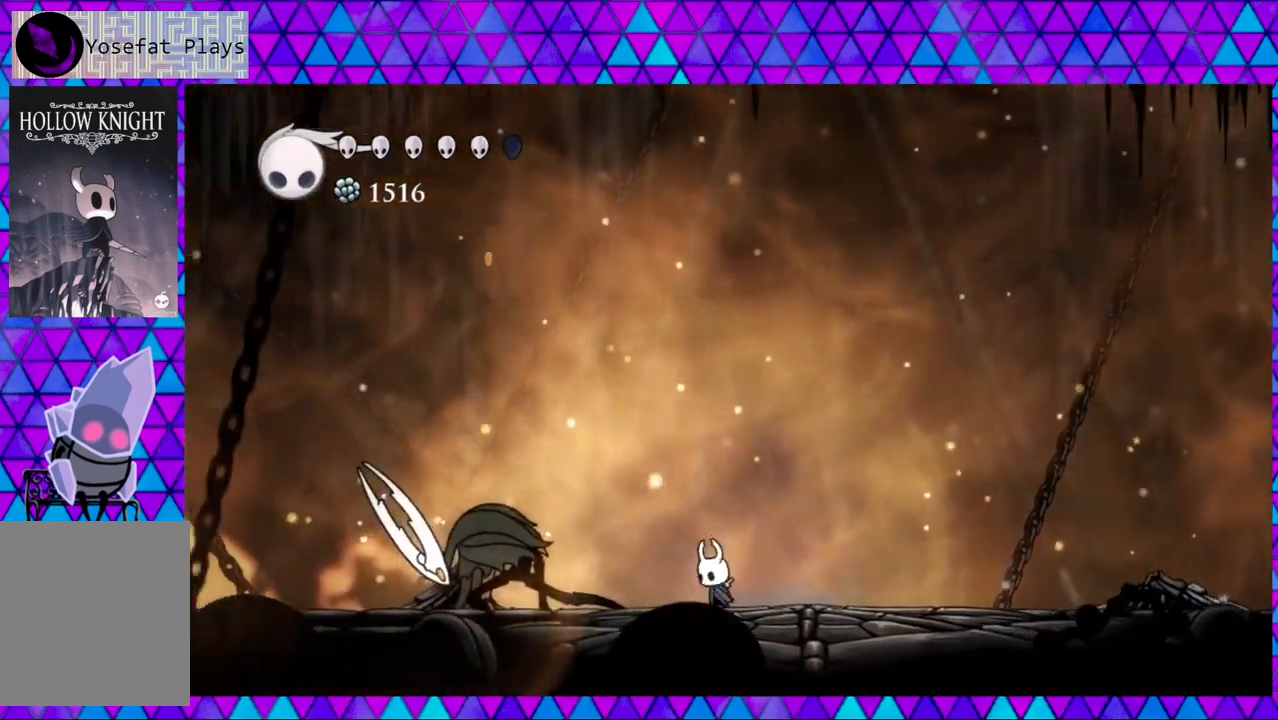
Gameplay with a controller (Nintendo layout); each line is a JSON object with the inputs held at the frame after it. "events" lists button and stick changes between this image and that frame as [ms after this image, input, new state], when the widget could be followed in between. Not read: L3 R3.
{"buttons": [], "left_stick": "center", "right_stick": "center", "events": [[317, "DPAD_LEFT", "down"], [483, "DPAD_LEFT", "up"]]}
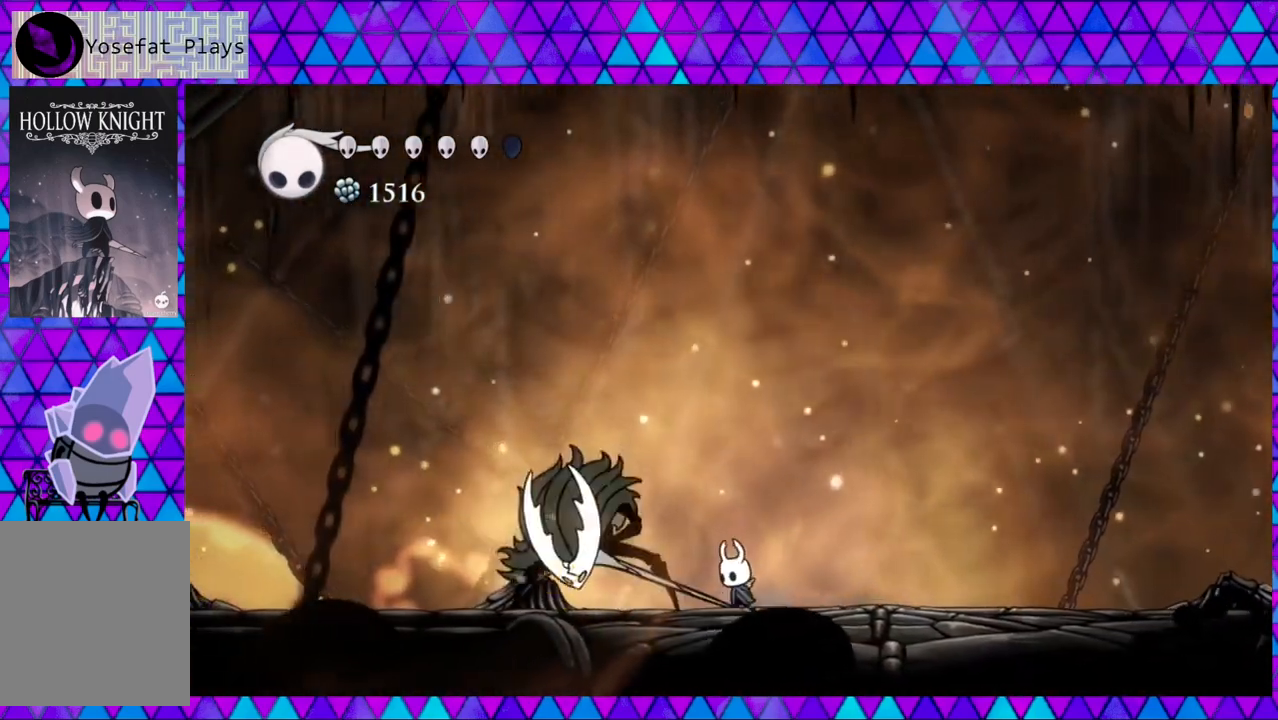
{"buttons": ["A"], "left_stick": "center", "right_stick": "center", "events": [[167, "A", "down"]]}
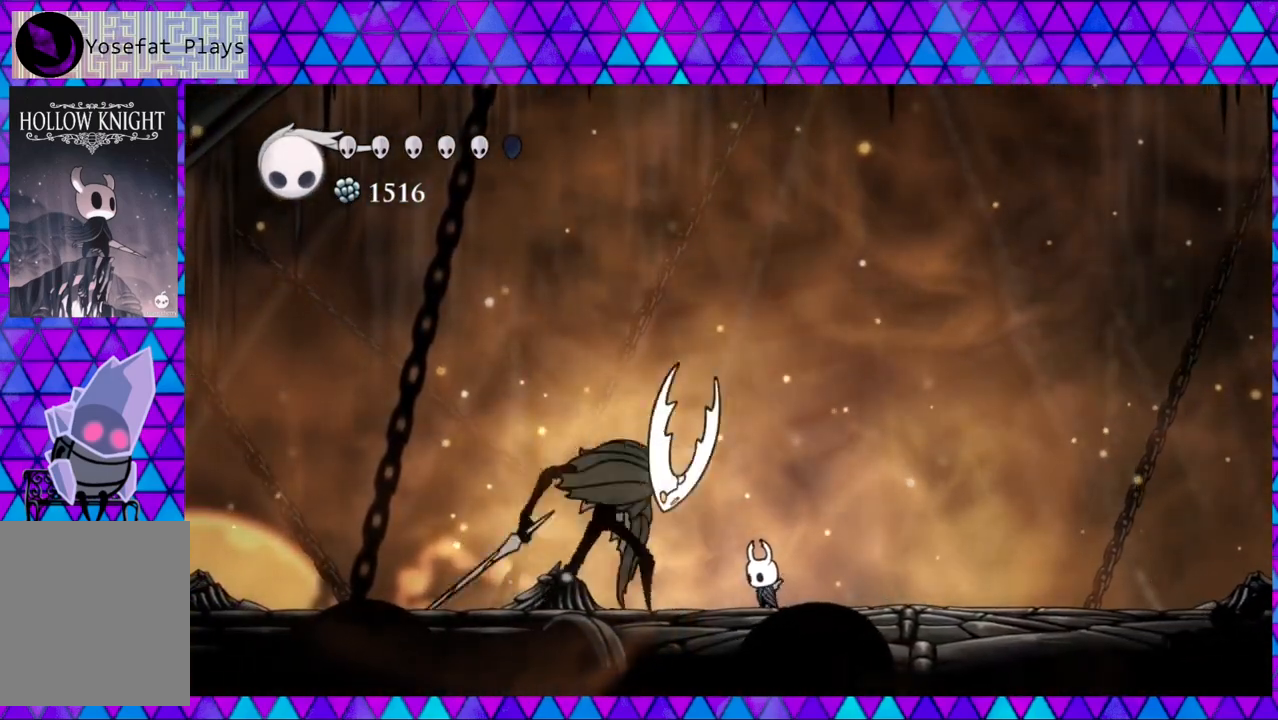
{"buttons": ["A"], "left_stick": "center", "right_stick": "center", "events": []}
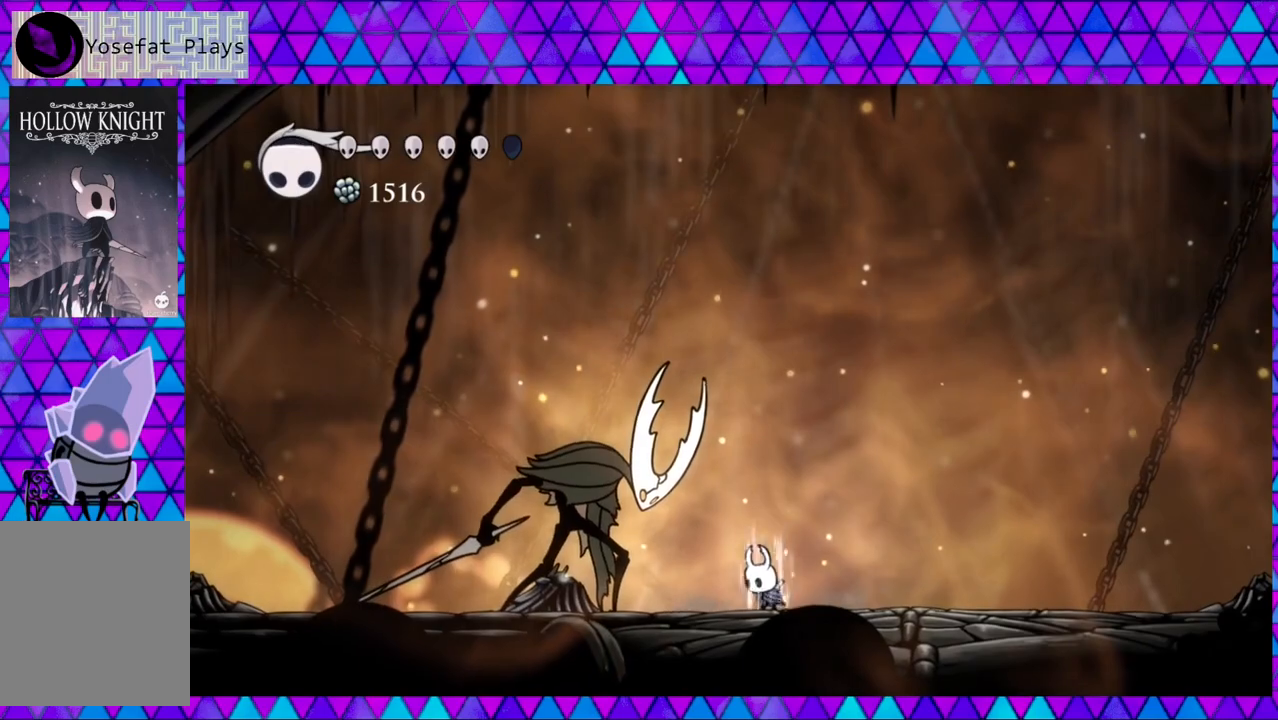
{"buttons": ["A"], "left_stick": "center", "right_stick": "center", "events": []}
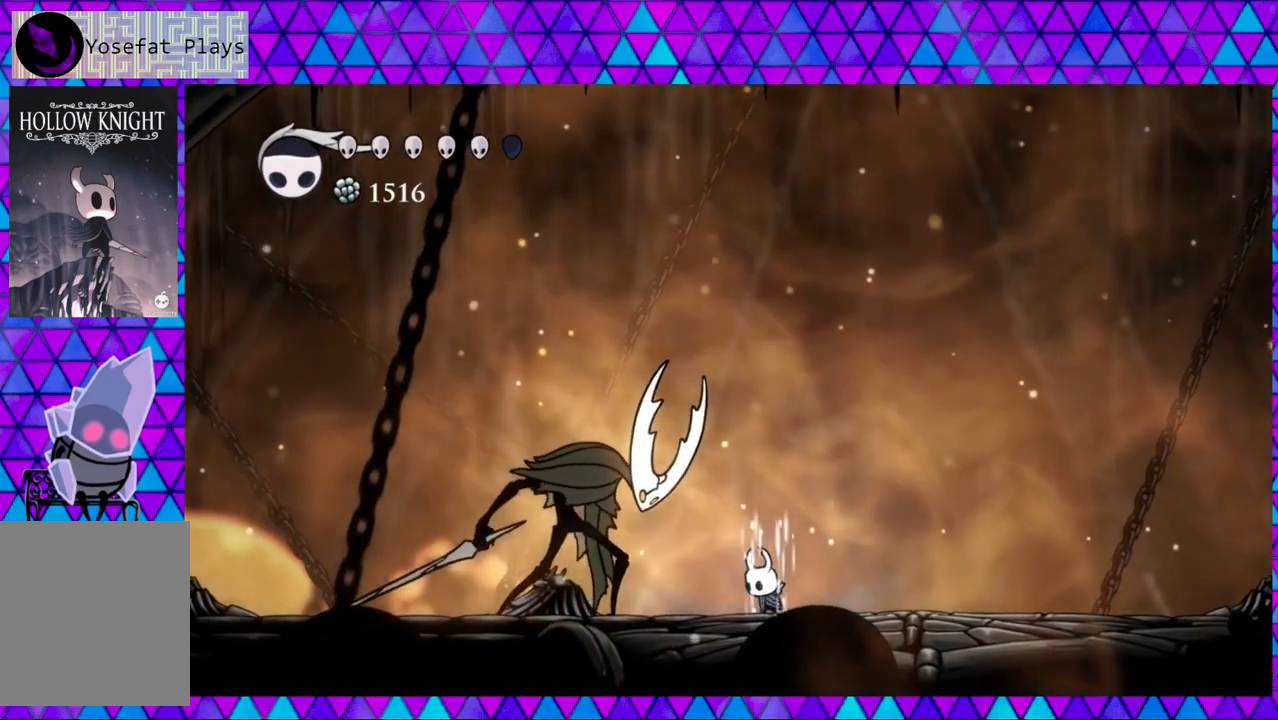
{"buttons": ["DPAD_RIGHT"], "left_stick": "center", "right_stick": "center", "events": [[367, "A", "up"], [400, "DPAD_RIGHT", "down"]]}
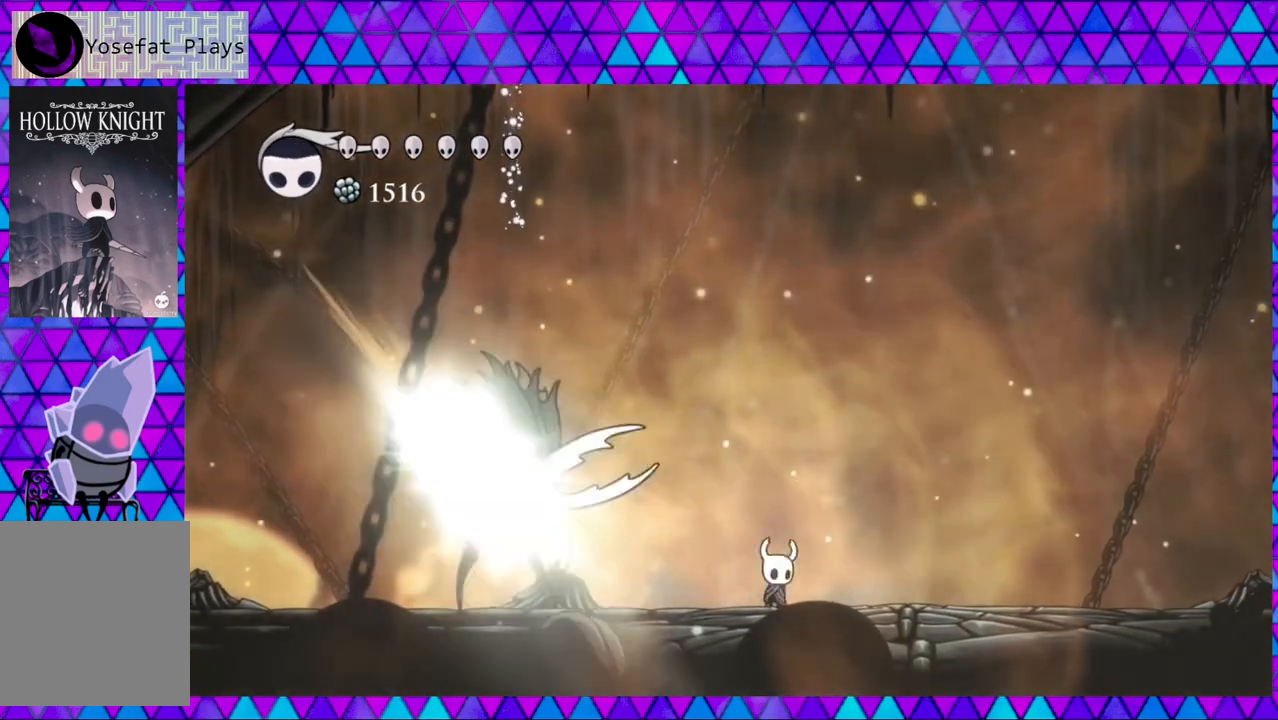
{"buttons": ["DPAD_LEFT"], "left_stick": "center", "right_stick": "center", "events": [[17, "R2", "down"], [217, "R2", "up"], [350, "DPAD_RIGHT", "up"], [367, "DPAD_LEFT", "down"]]}
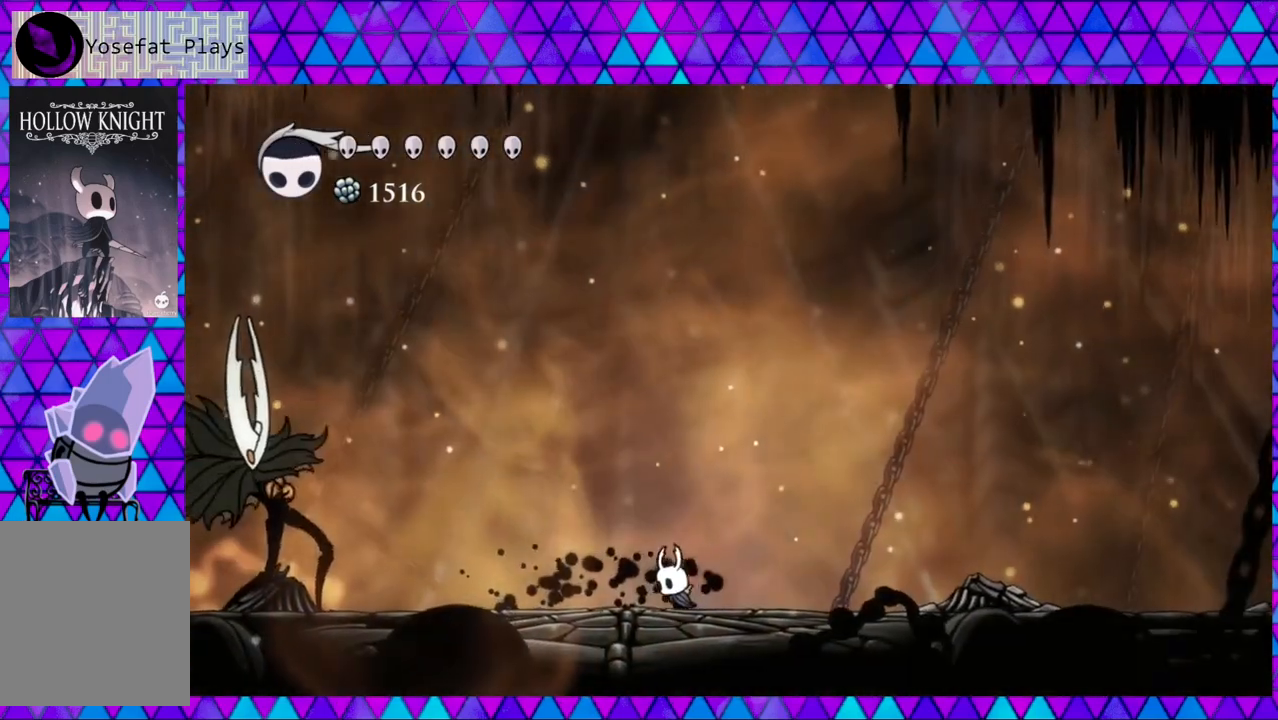
{"buttons": ["DPAD_LEFT"], "left_stick": "center", "right_stick": "center", "events": []}
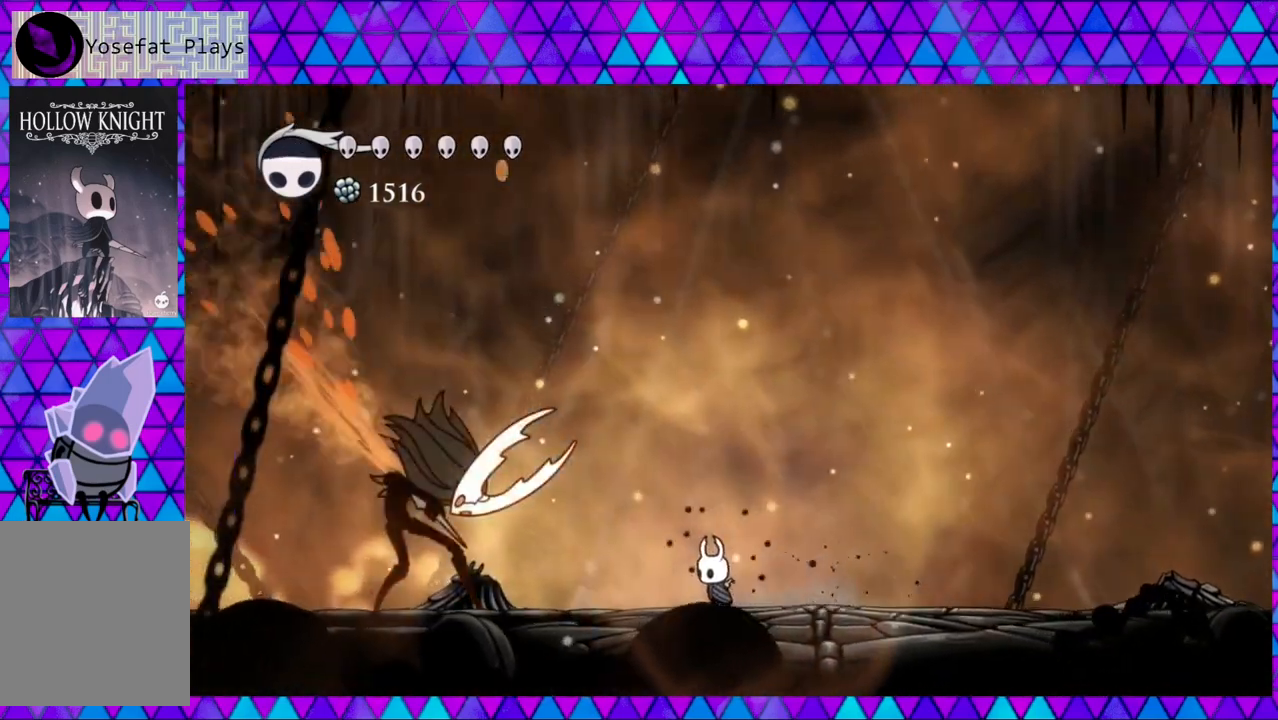
{"buttons": ["X"], "left_stick": "center", "right_stick": "center", "events": [[400, "X", "down"], [433, "DPAD_LEFT", "up"]]}
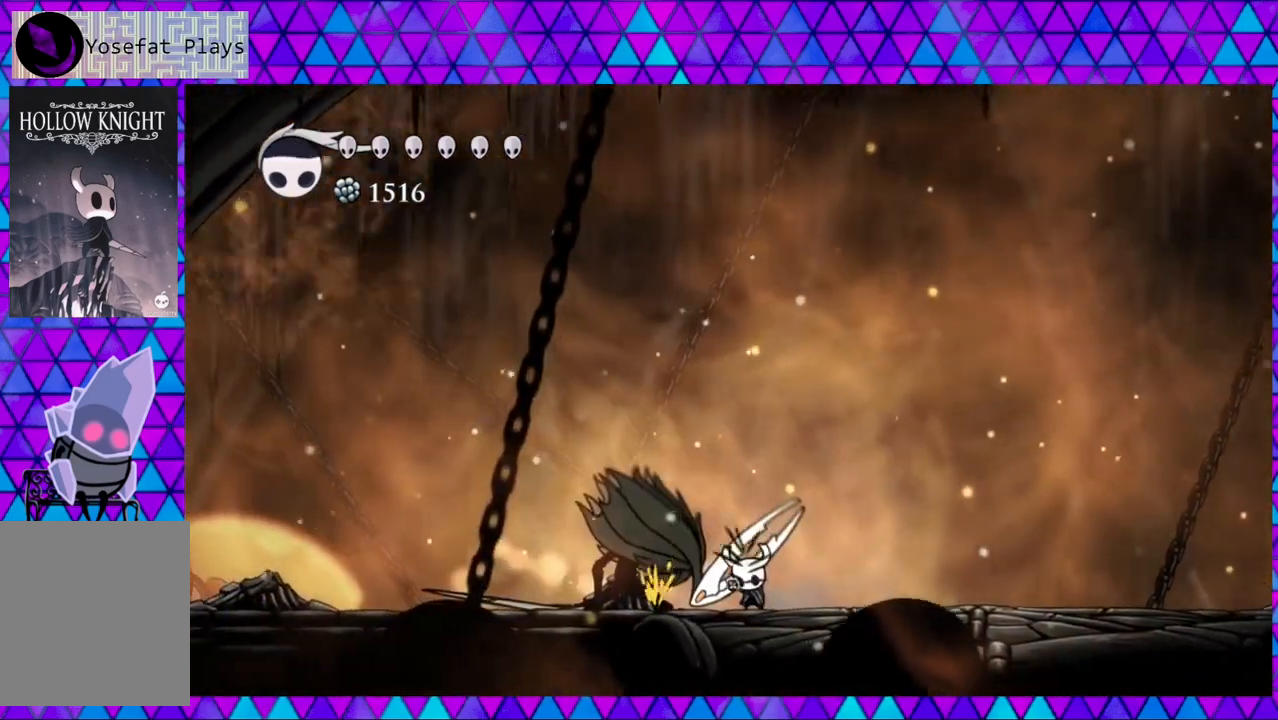
{"buttons": ["X"], "left_stick": "center", "right_stick": "center", "events": []}
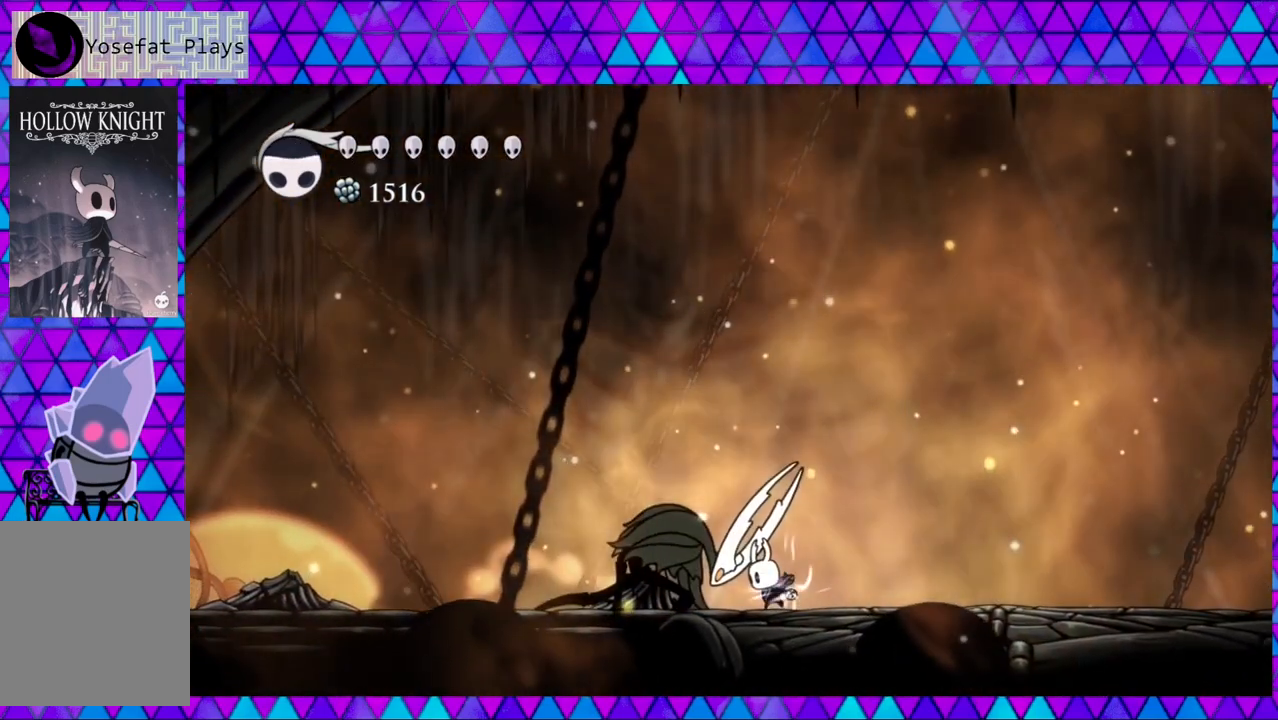
{"buttons": ["X"], "left_stick": "center", "right_stick": "center", "events": []}
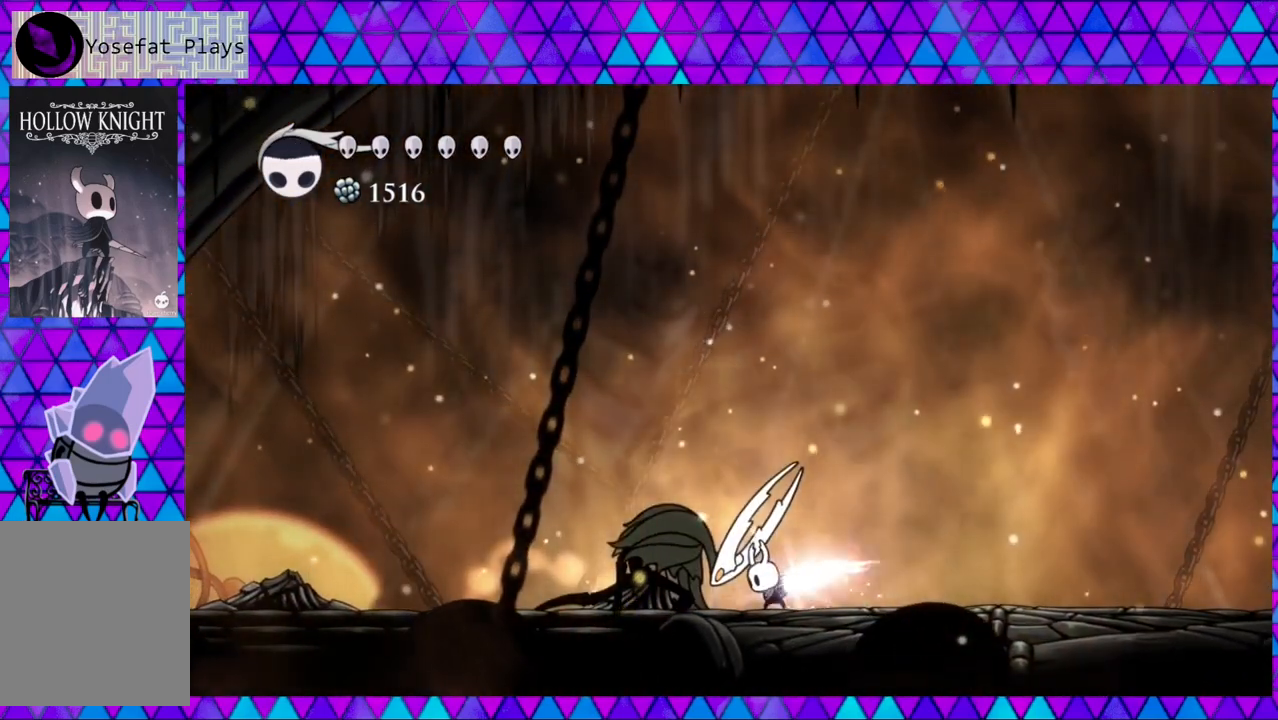
{"buttons": ["X"], "left_stick": "center", "right_stick": "center", "events": []}
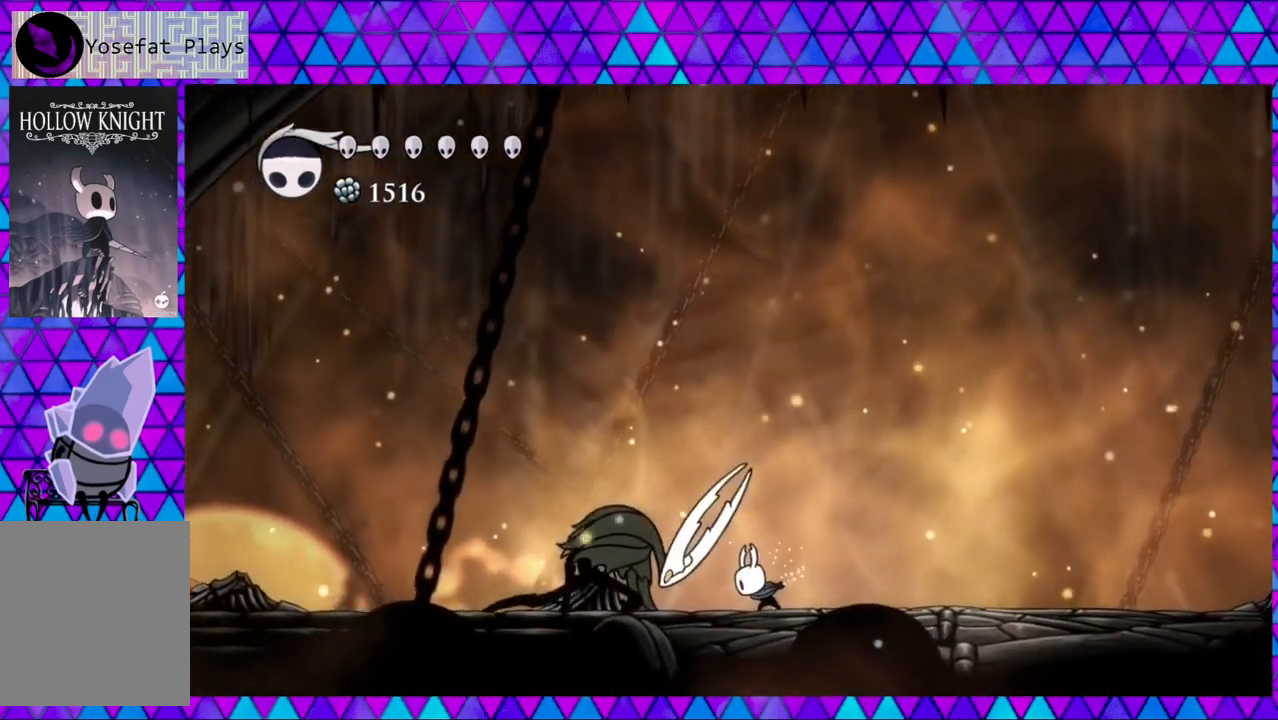
{"buttons": ["Y"], "left_stick": "center", "right_stick": "center", "events": [[200, "X", "up"], [483, "Y", "down"]]}
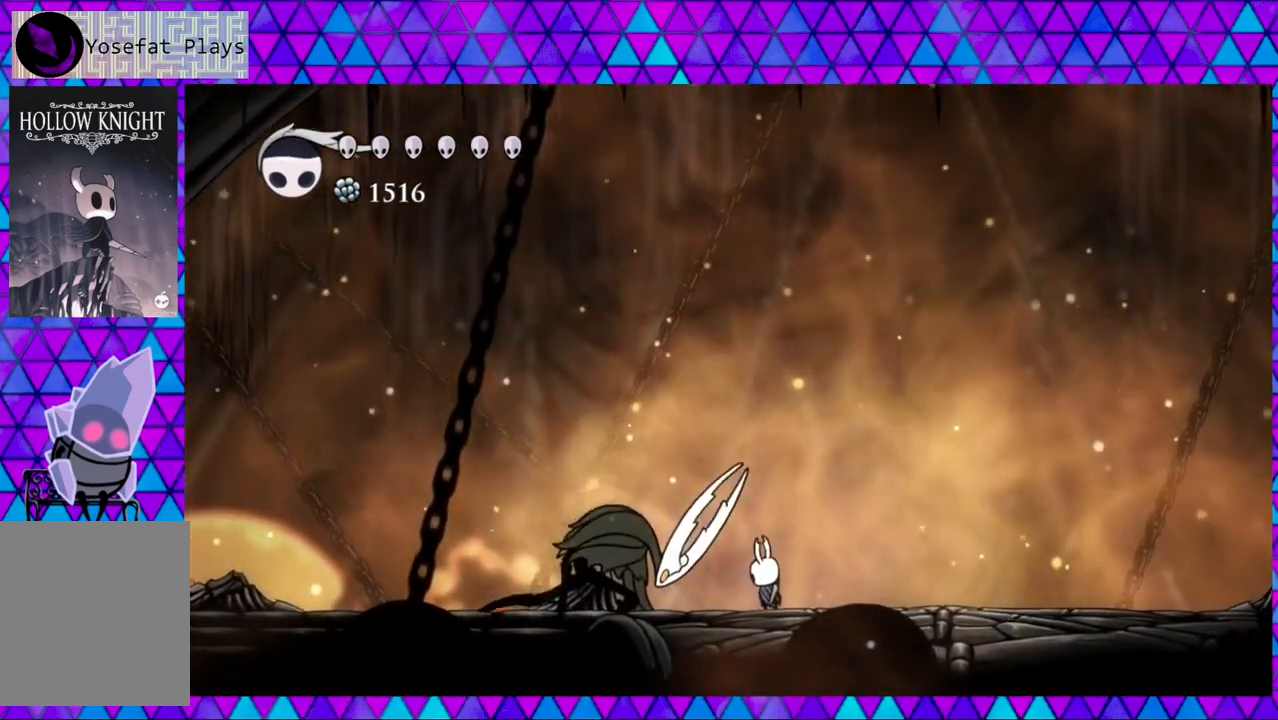
{"buttons": ["Y", "DPAD_LEFT"], "left_stick": "center", "right_stick": "center", "events": [[183, "Y", "up"], [333, "DPAD_LEFT", "down"], [483, "Y", "down"]]}
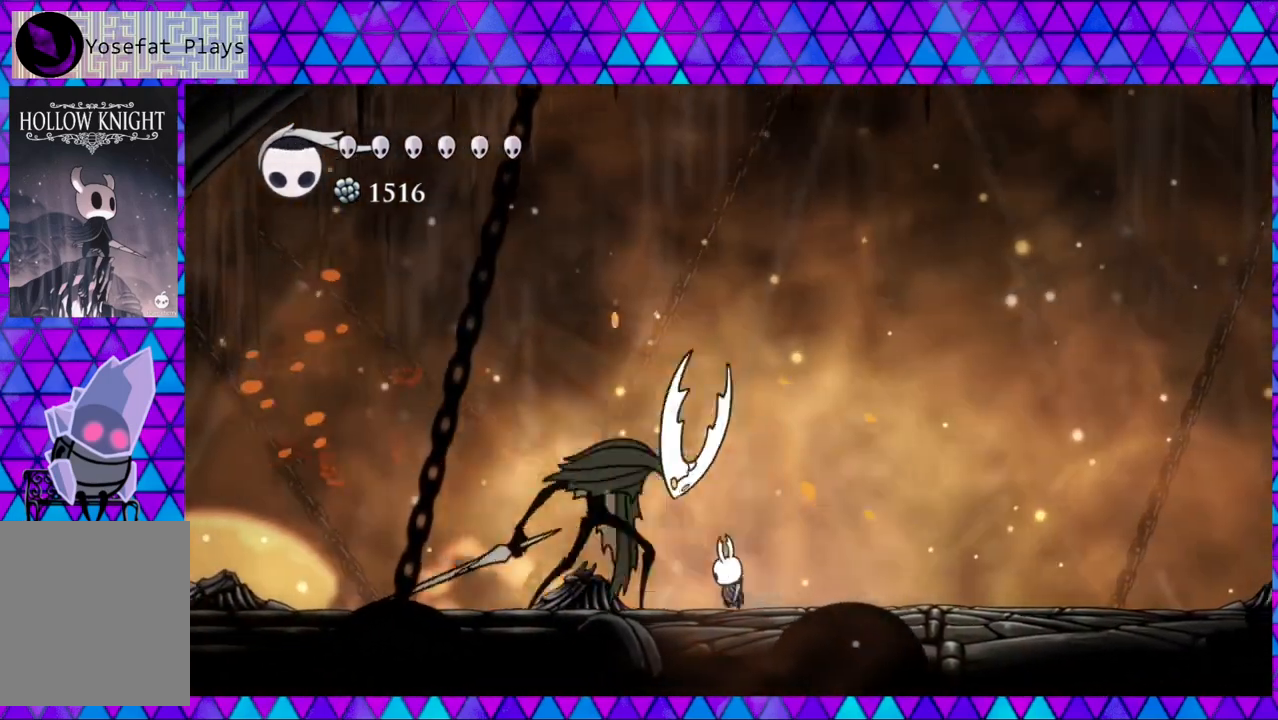
{"buttons": ["Y"], "left_stick": "center", "right_stick": "center", "events": [[83, "DPAD_LEFT", "up"], [183, "Y", "up"], [450, "Y", "down"]]}
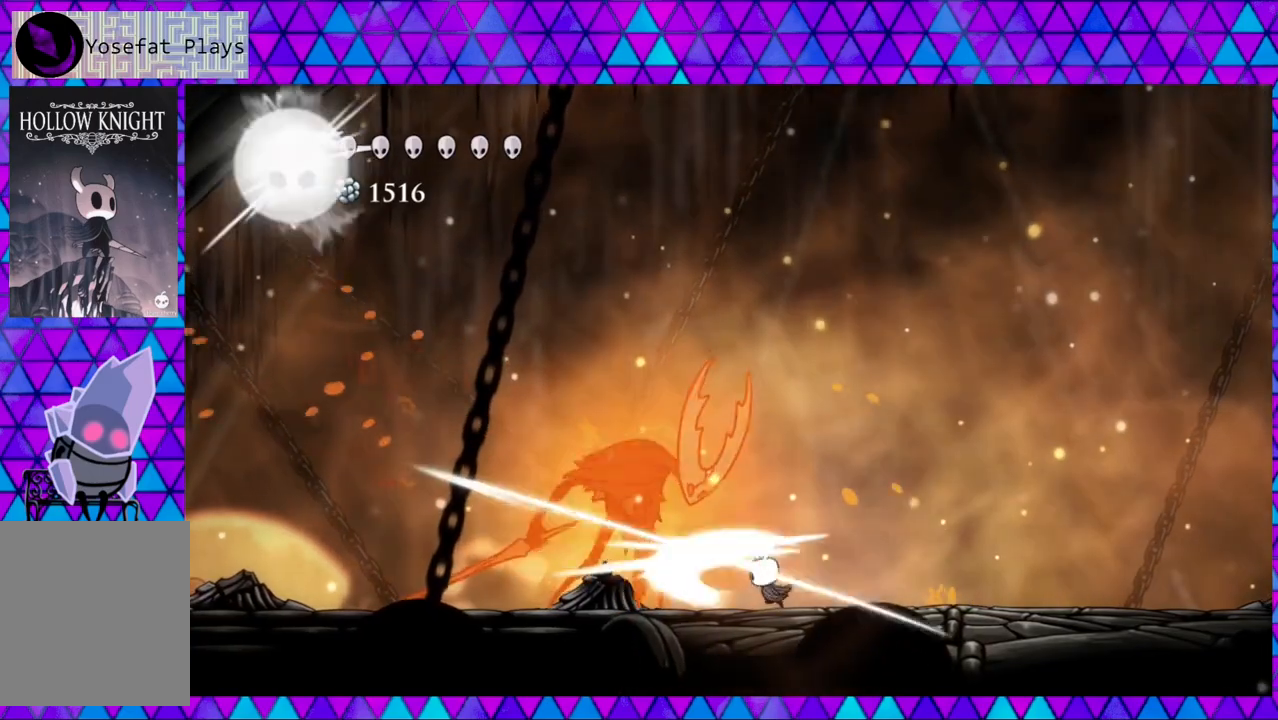
{"buttons": ["DPAD_RIGHT"], "left_stick": "center", "right_stick": "center", "events": [[133, "Y", "up"], [283, "DPAD_RIGHT", "down"]]}
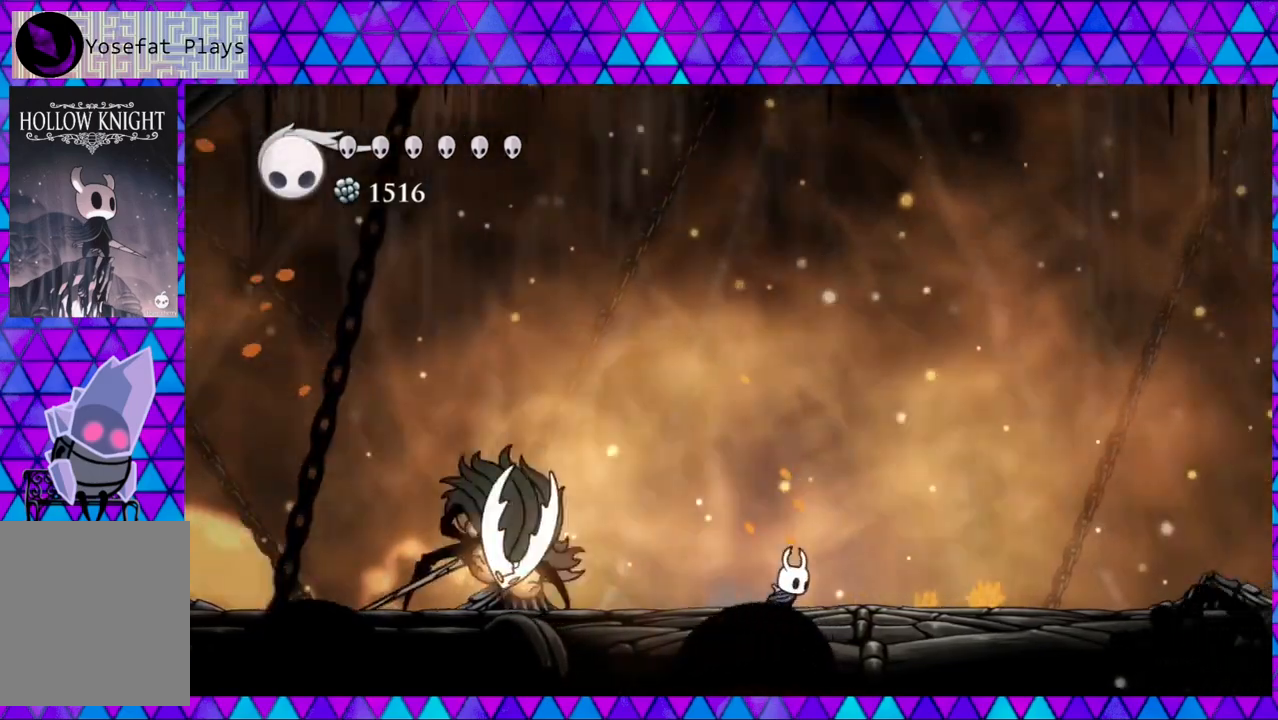
{"buttons": ["DPAD_RIGHT"], "left_stick": "center", "right_stick": "center", "events": []}
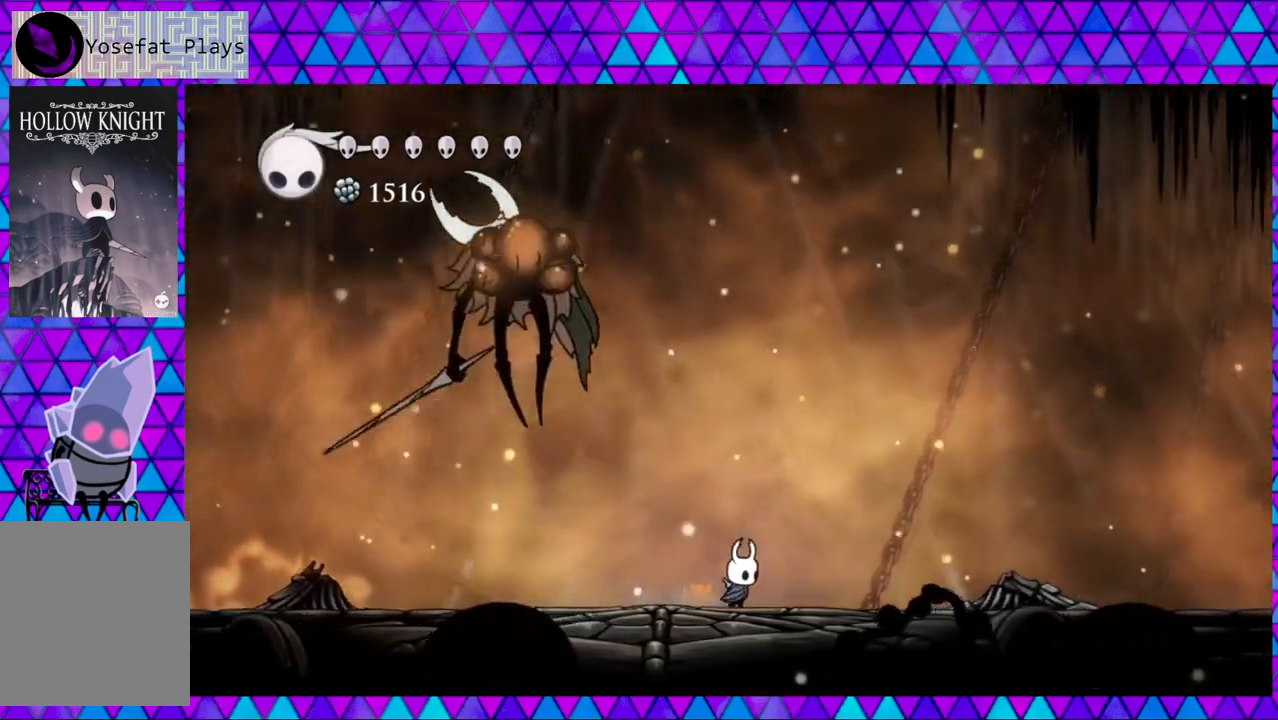
{"buttons": ["R2", "DPAD_LEFT"], "left_stick": "center", "right_stick": "center", "events": [[100, "DPAD_DOWN", "down"], [100, "DPAD_RIGHT", "up"], [150, "DPAD_DOWN", "up"], [150, "DPAD_LEFT", "down"], [250, "R2", "down"]]}
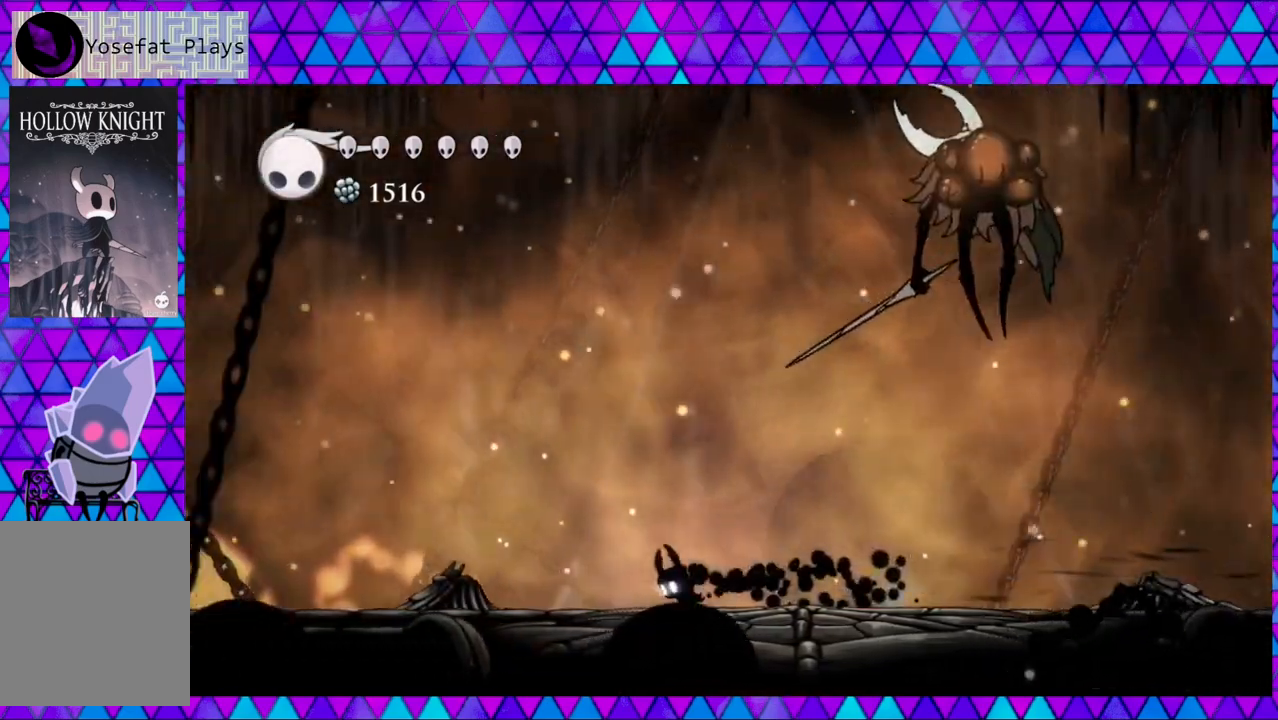
{"buttons": [], "left_stick": "center", "right_stick": "center", "events": [[17, "R2", "up"], [467, "DPAD_LEFT", "up"]]}
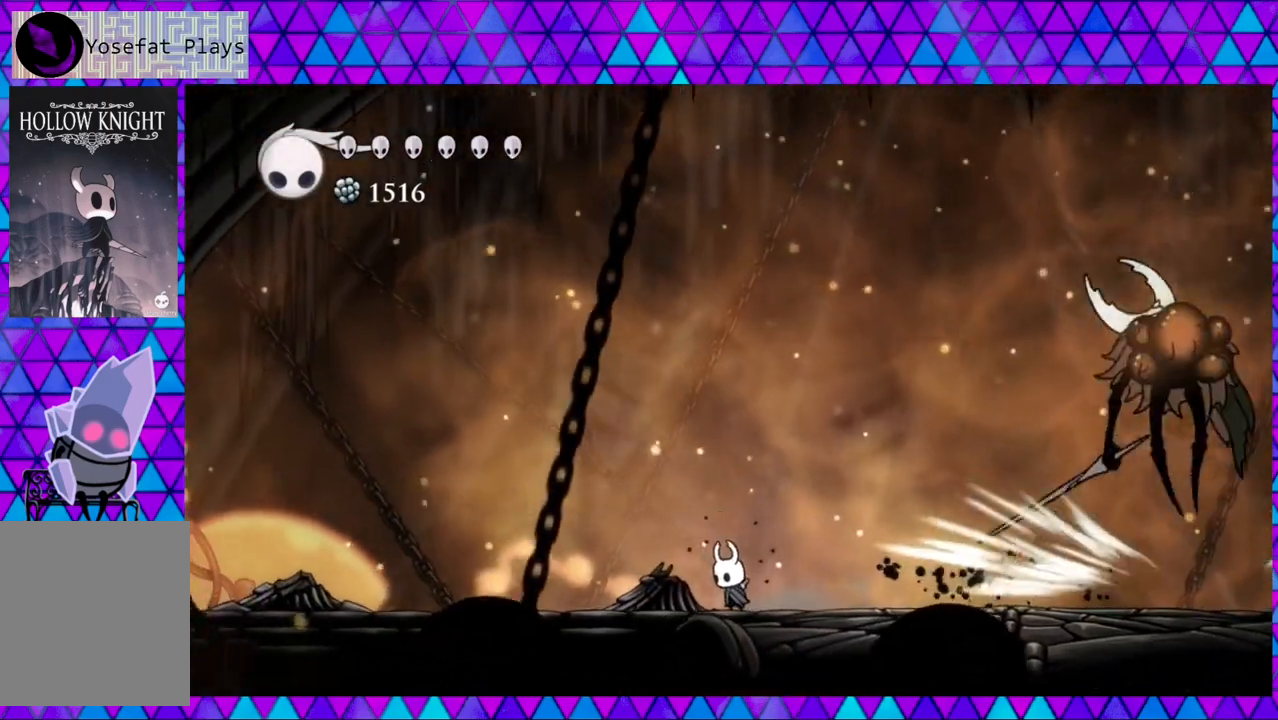
{"buttons": ["R2", "DPAD_RIGHT"], "left_stick": "center", "right_stick": "center", "events": [[50, "DPAD_RIGHT", "down"], [450, "R2", "down"]]}
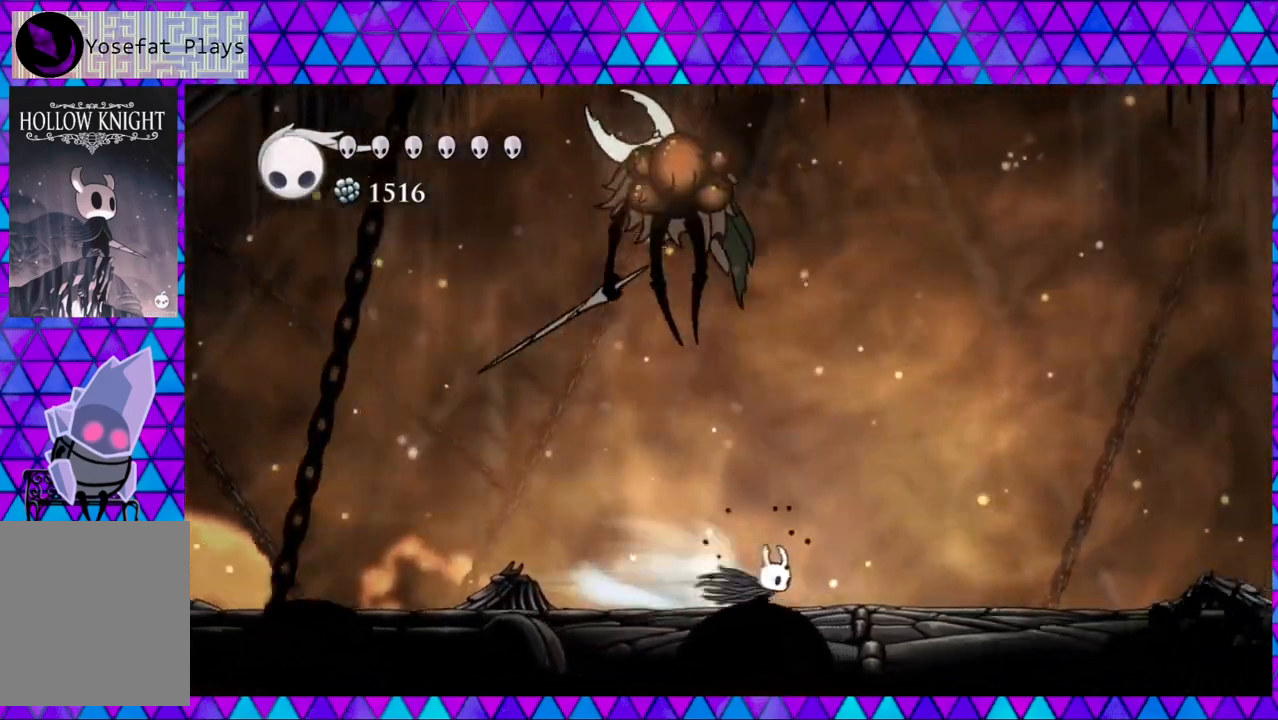
{"buttons": ["DPAD_LEFT"], "left_stick": "center", "right_stick": "center", "events": [[200, "R2", "up"], [333, "DPAD_RIGHT", "up"], [467, "DPAD_LEFT", "down"]]}
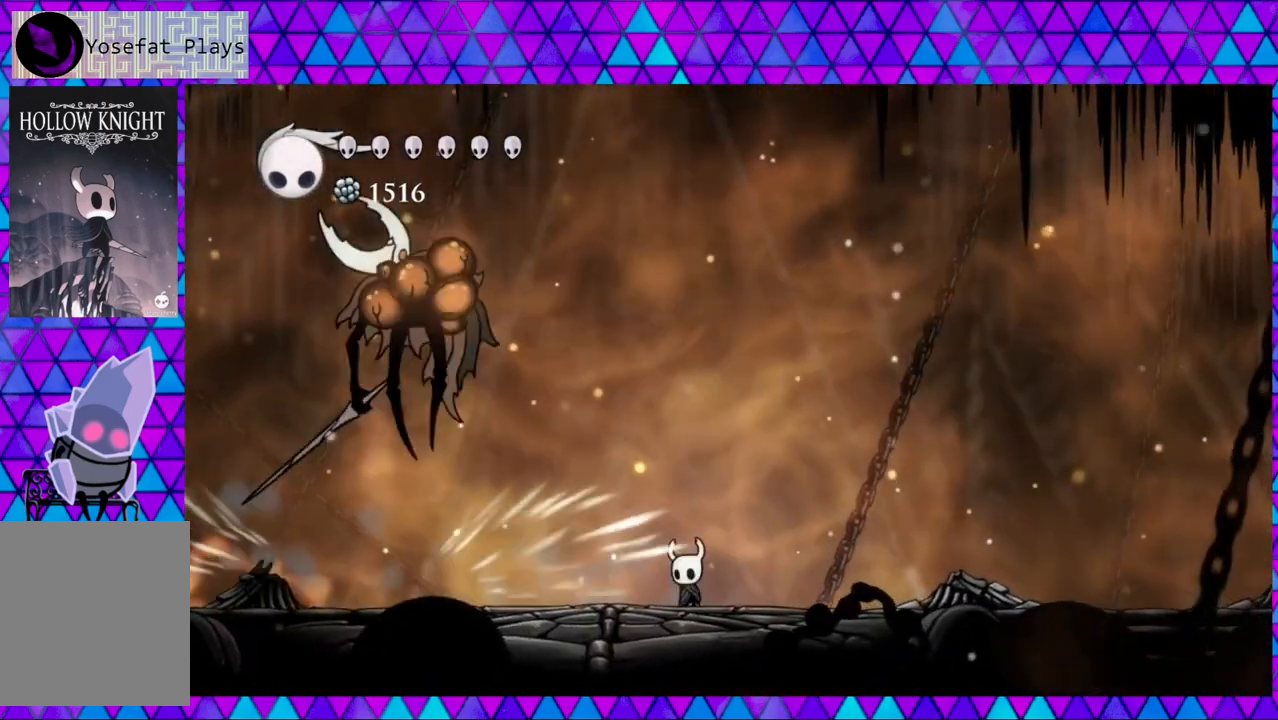
{"buttons": ["R2", "DPAD_LEFT"], "left_stick": "center", "right_stick": "center", "events": [[350, "R2", "down"]]}
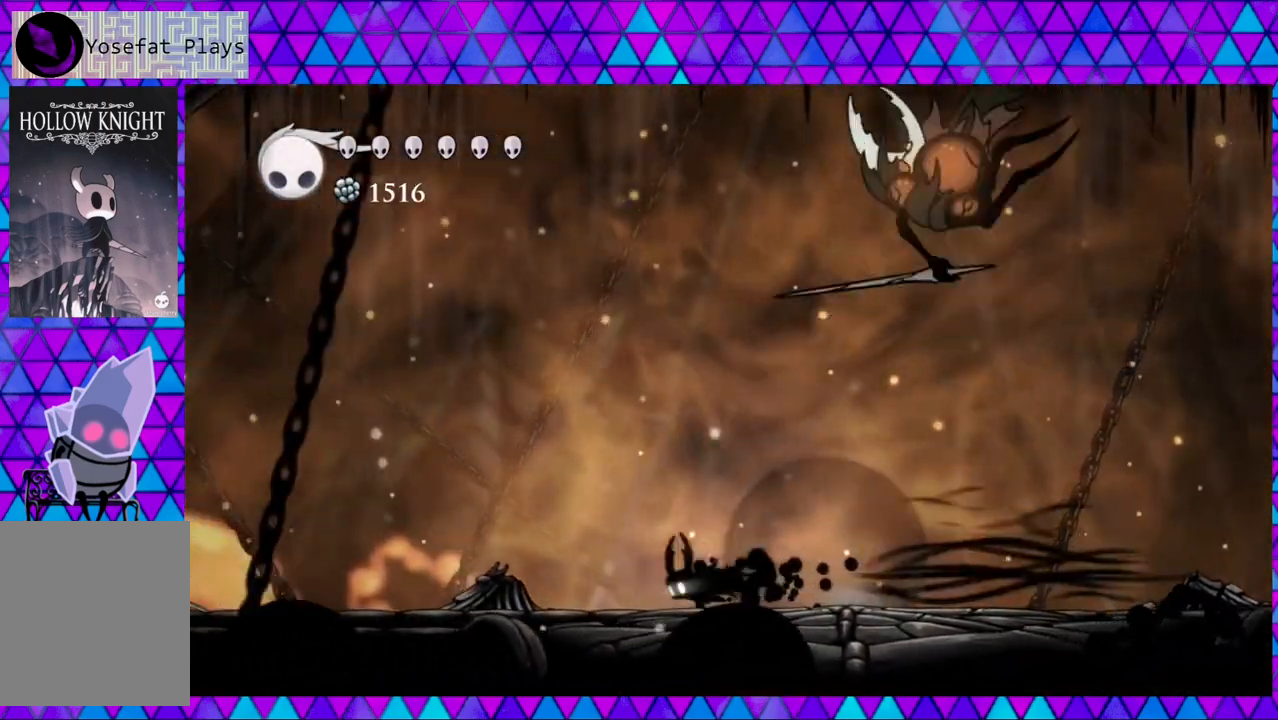
{"buttons": ["DPAD_RIGHT"], "left_stick": "center", "right_stick": "center", "events": [[83, "R2", "up"], [267, "DPAD_LEFT", "up"], [367, "DPAD_RIGHT", "down"]]}
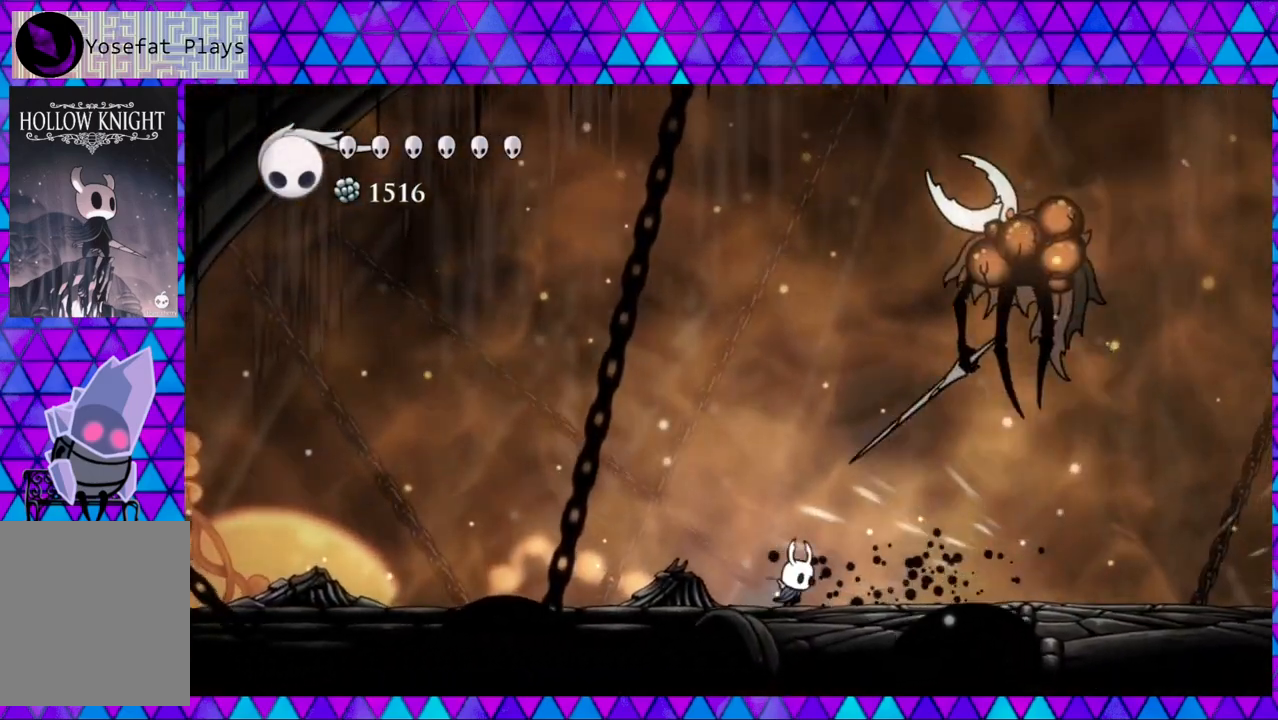
{"buttons": ["R2", "DPAD_RIGHT"], "left_stick": "center", "right_stick": "center", "events": [[283, "R2", "down"]]}
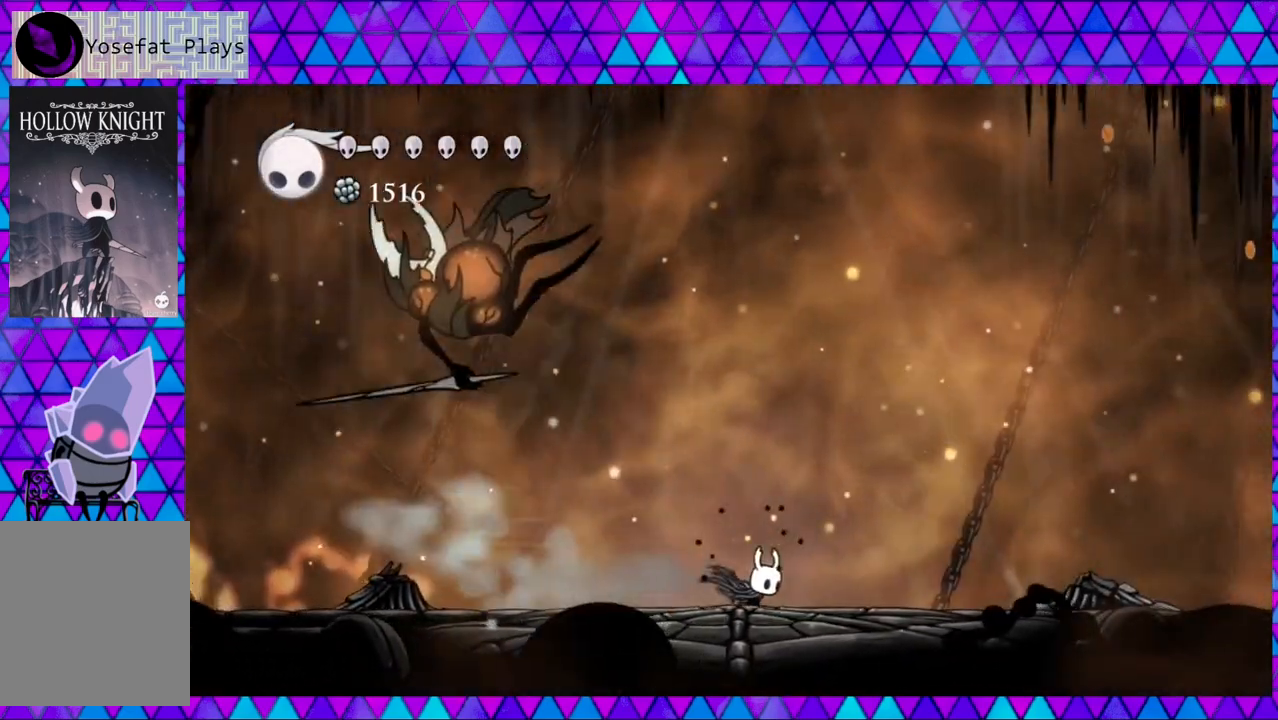
{"buttons": ["DPAD_LEFT"], "left_stick": "center", "right_stick": "center", "events": [[33, "R2", "up"], [83, "DPAD_RIGHT", "up"], [150, "DPAD_LEFT", "down"]]}
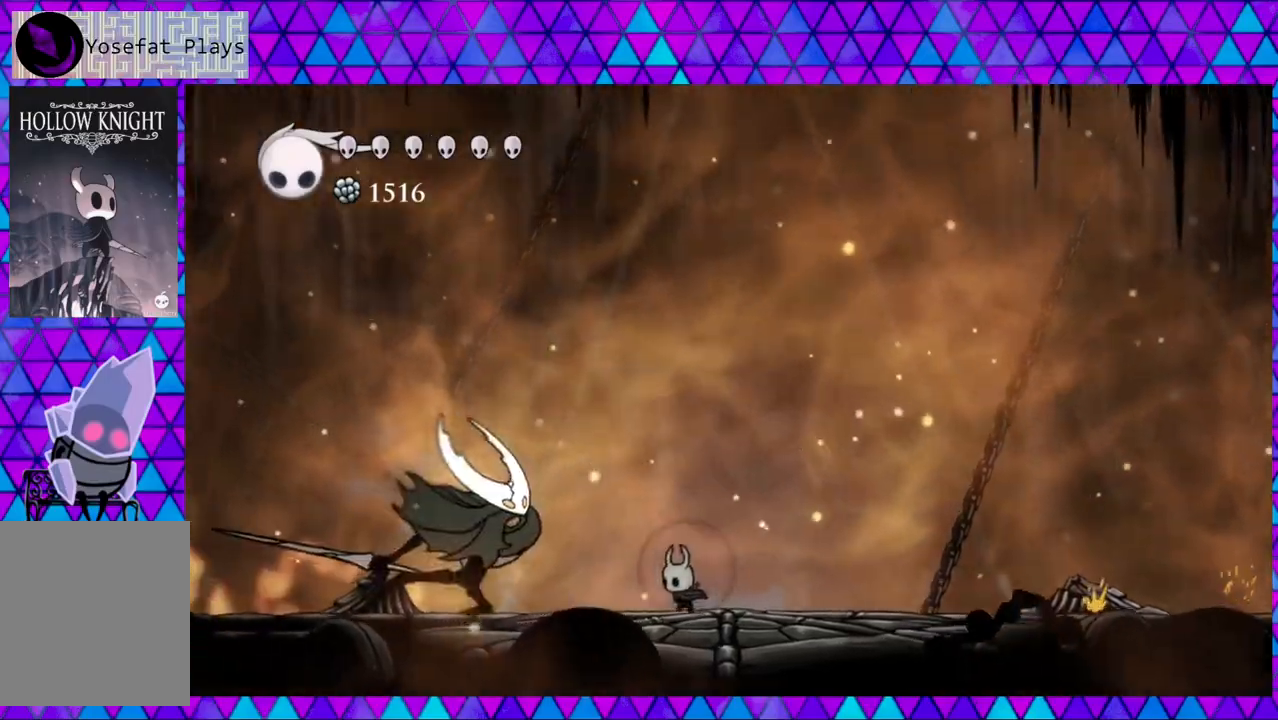
{"buttons": ["DPAD_LEFT"], "left_stick": "center", "right_stick": "center", "events": [[100, "Y", "down"], [283, "DPAD_LEFT", "up"], [333, "Y", "up"], [483, "DPAD_LEFT", "down"]]}
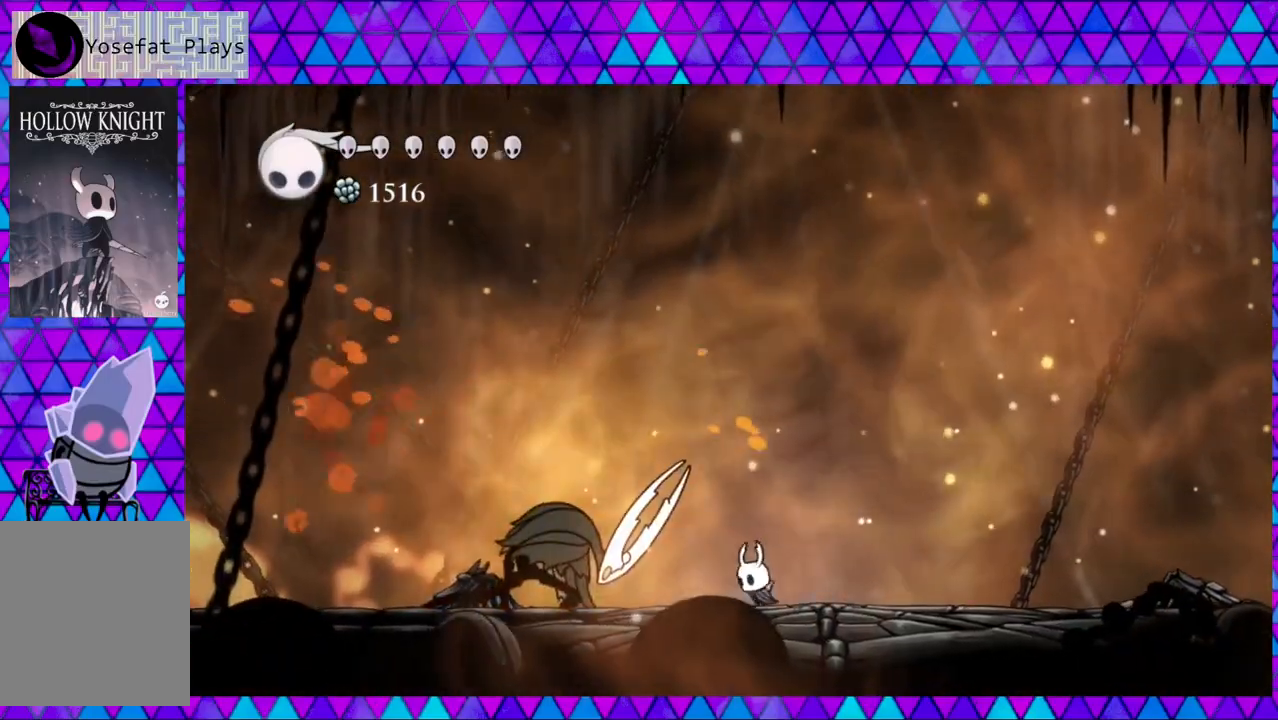
{"buttons": ["DPAD_LEFT"], "left_stick": "center", "right_stick": "center", "events": [[83, "Y", "down"], [133, "DPAD_LEFT", "up"], [300, "Y", "up"], [333, "DPAD_LEFT", "down"]]}
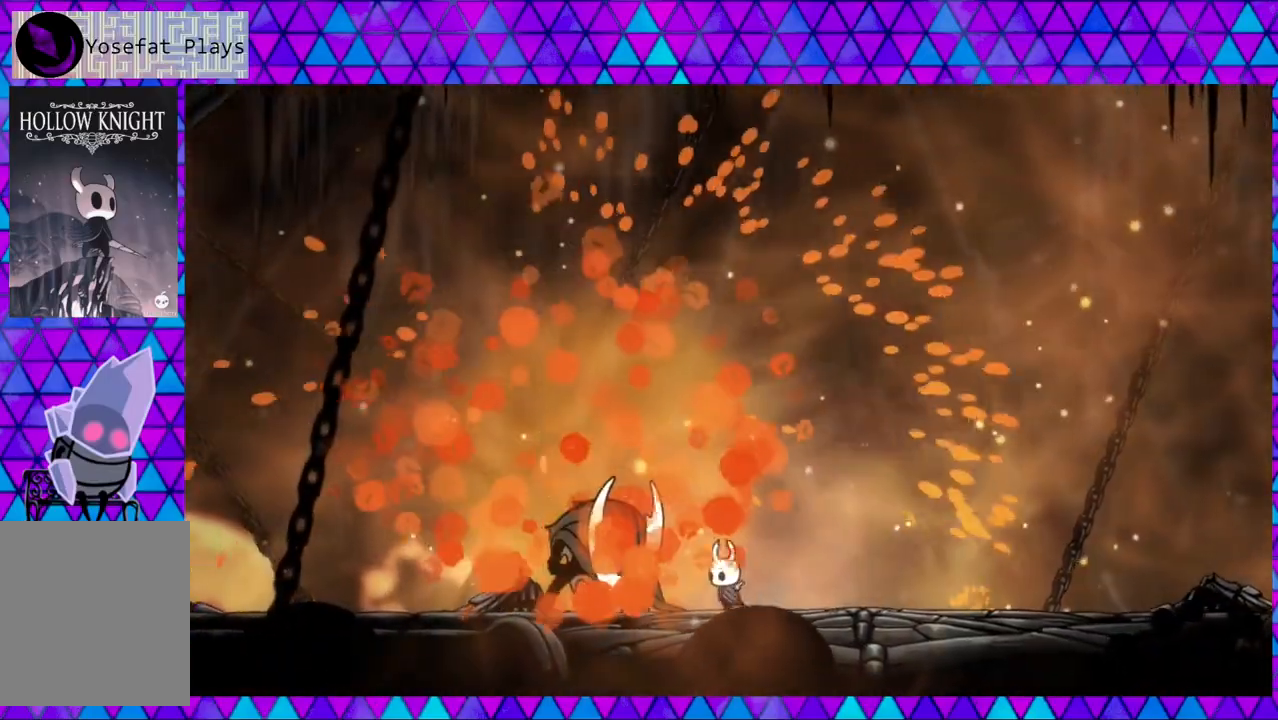
{"buttons": [], "left_stick": "center", "right_stick": "center", "events": [[50, "Y", "down"], [67, "DPAD_LEFT", "up"], [233, "Y", "up"]]}
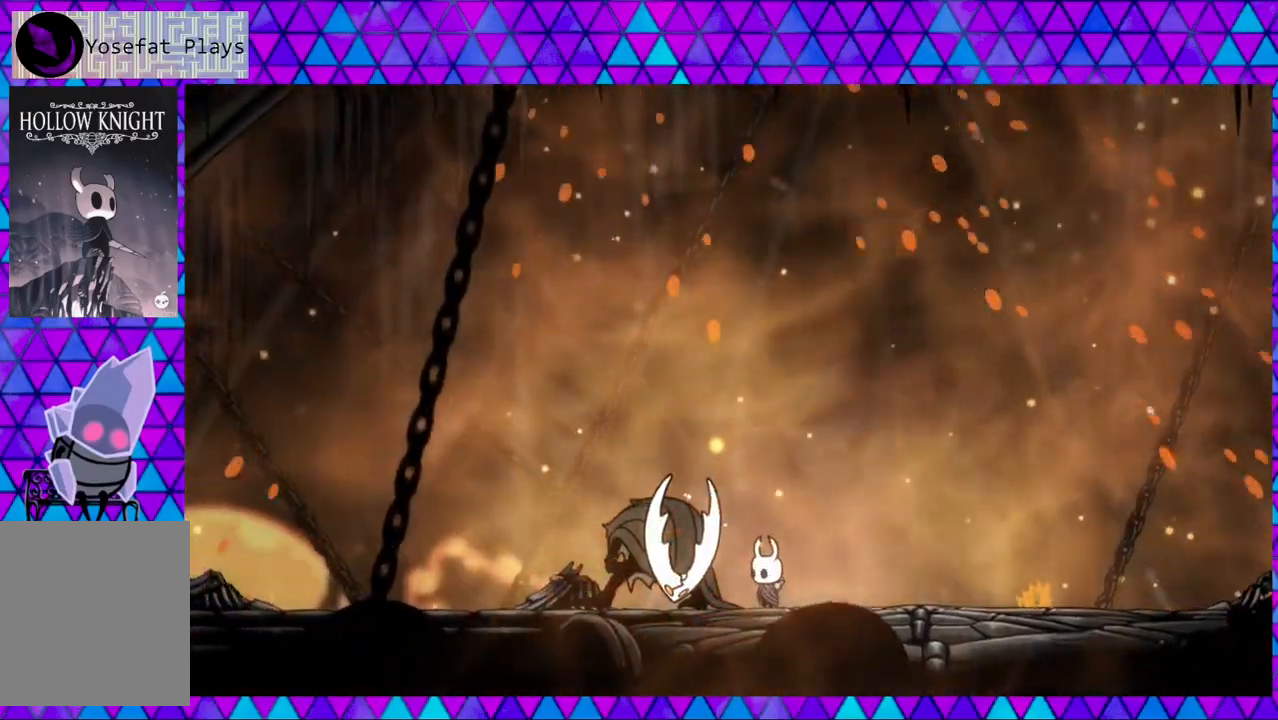
{"buttons": [], "left_stick": "center", "right_stick": "center", "events": [[100, "DPAD_RIGHT", "down"], [483, "DPAD_RIGHT", "up"]]}
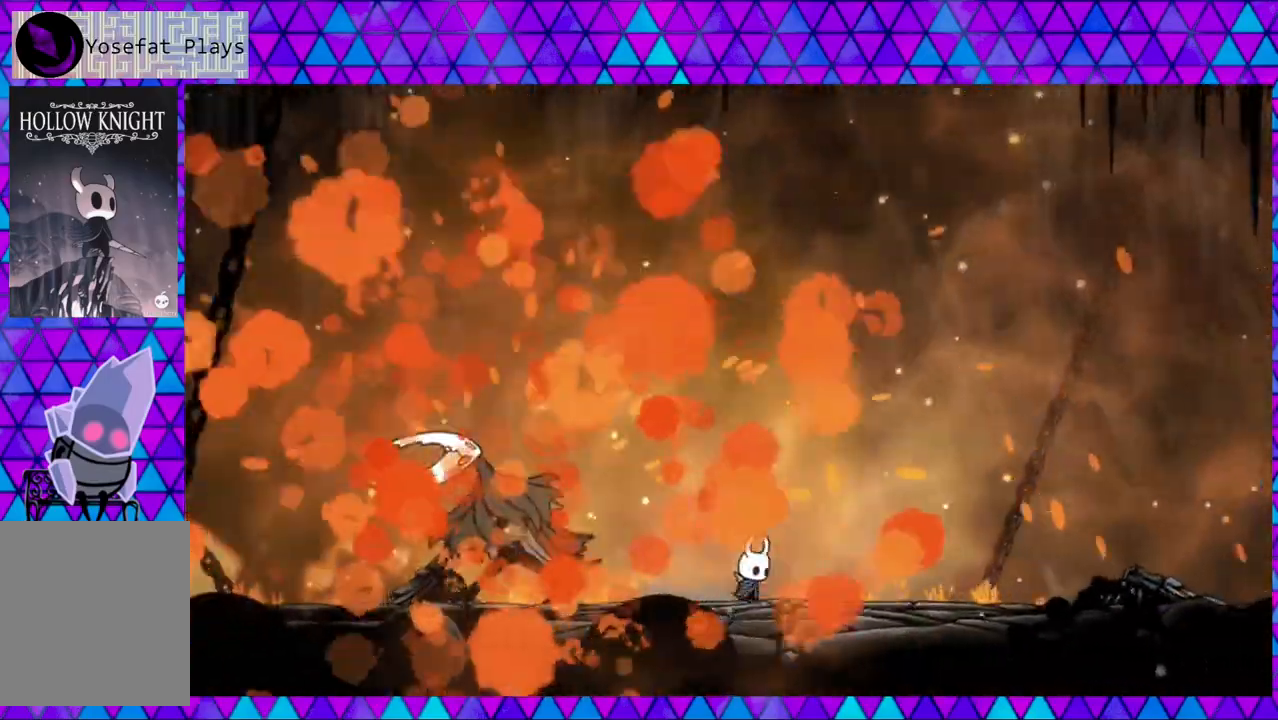
{"buttons": [], "left_stick": "center", "right_stick": "center", "events": [[233, "DPAD_LEFT", "down"], [317, "DPAD_LEFT", "up"]]}